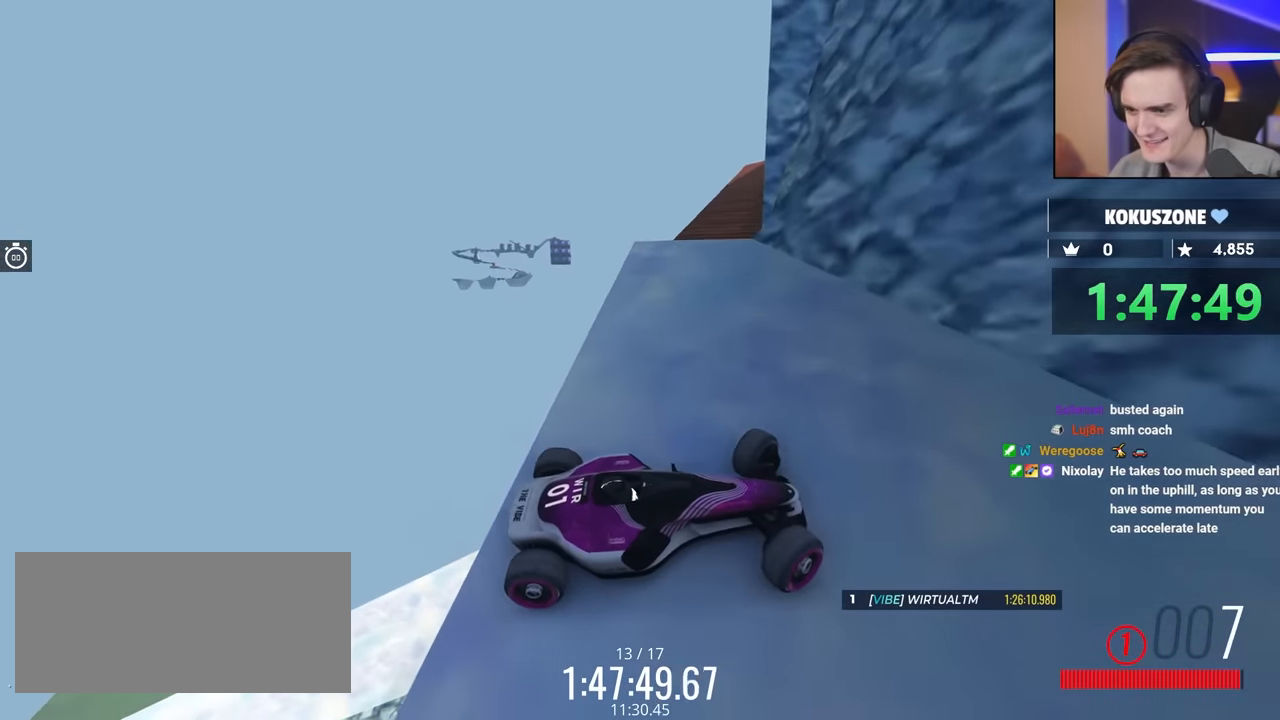
Gameplay with keyboard; each line is a JSON object with the keys held at the frame after it. "events" lists presses ("down") and releases ("up") of "brake", "down", "left", "right" and "up" between this image and that frame as [ms after this image, input, new state], when the widget could be followed in between. No other keys are recorded. Mouse input is not recorded. Key names are as the overlay labels them; some are game actions (e.g. jump) rather than physical keys.
{"keys": ["left"], "events": [[150, "up", "down"], [434, "up", "up"]]}
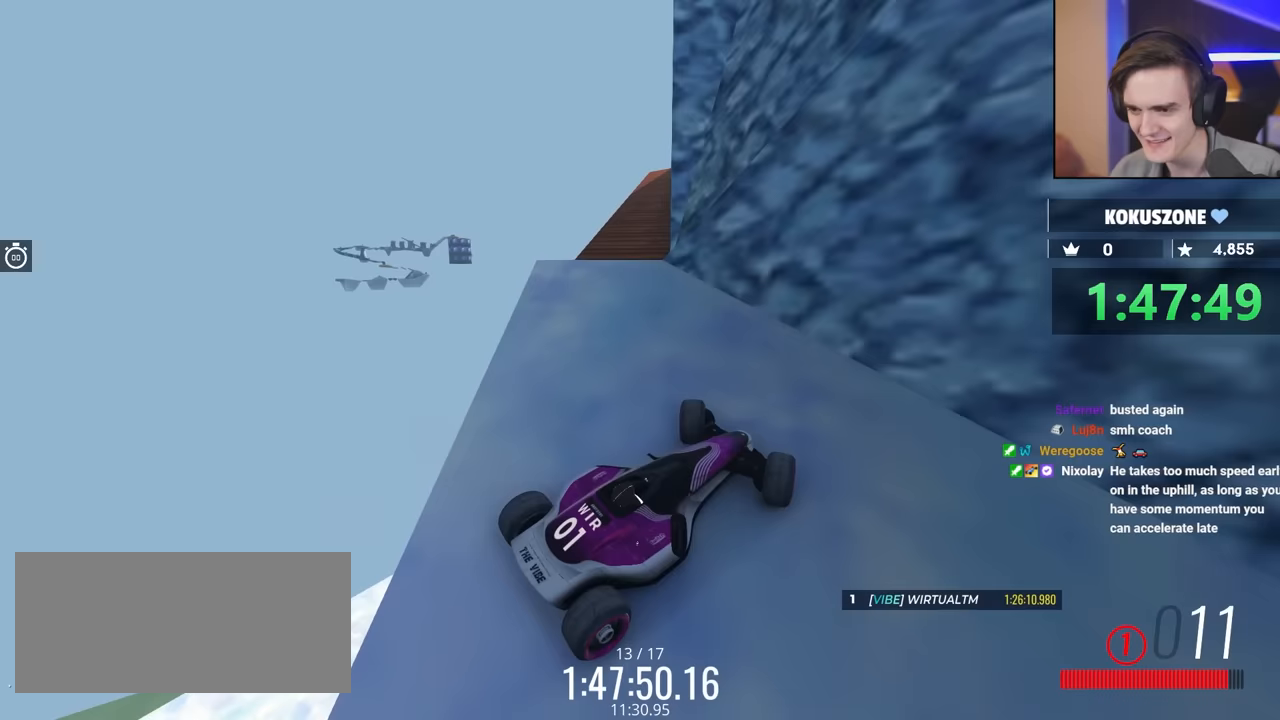
{"keys": ["right", "up"], "events": [[117, "up", "down"], [350, "left", "up"], [400, "right", "down"]]}
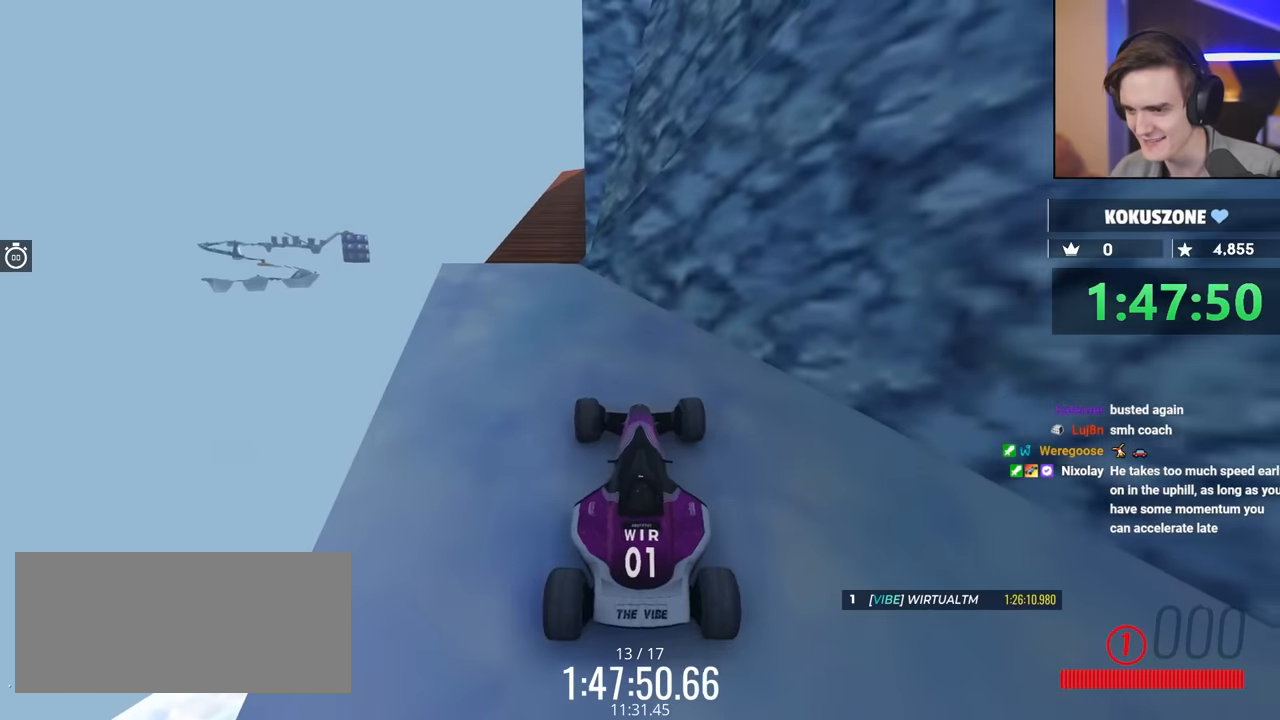
{"keys": ["brake", "right", "up"], "events": [[133, "brake", "down"]]}
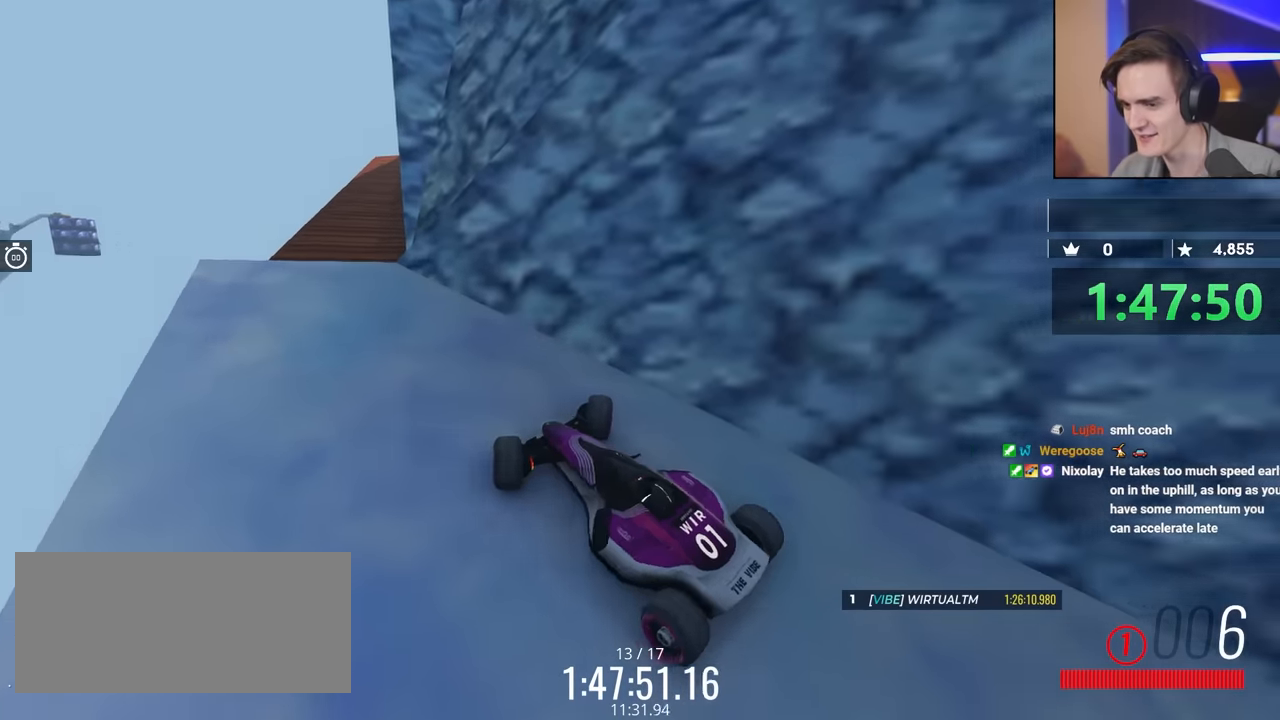
{"keys": ["brake"], "events": [[200, "up", "up"], [233, "right", "up"]]}
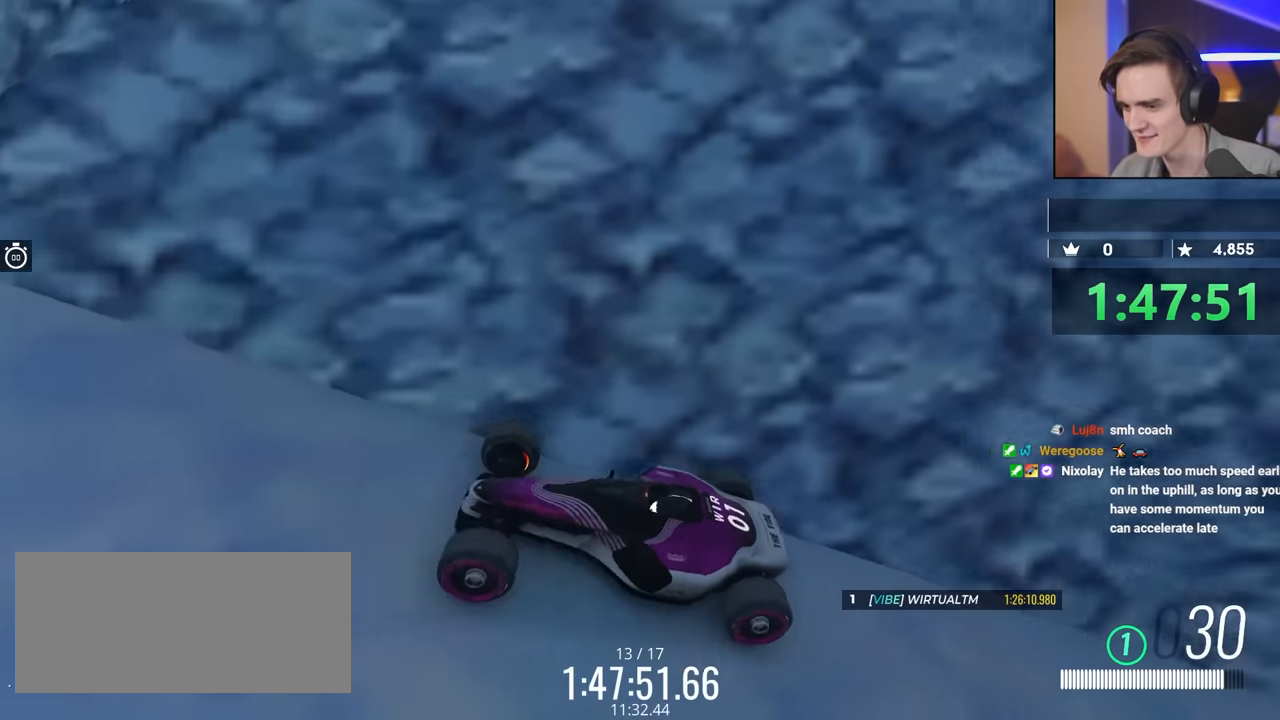
{"keys": ["brake"], "events": []}
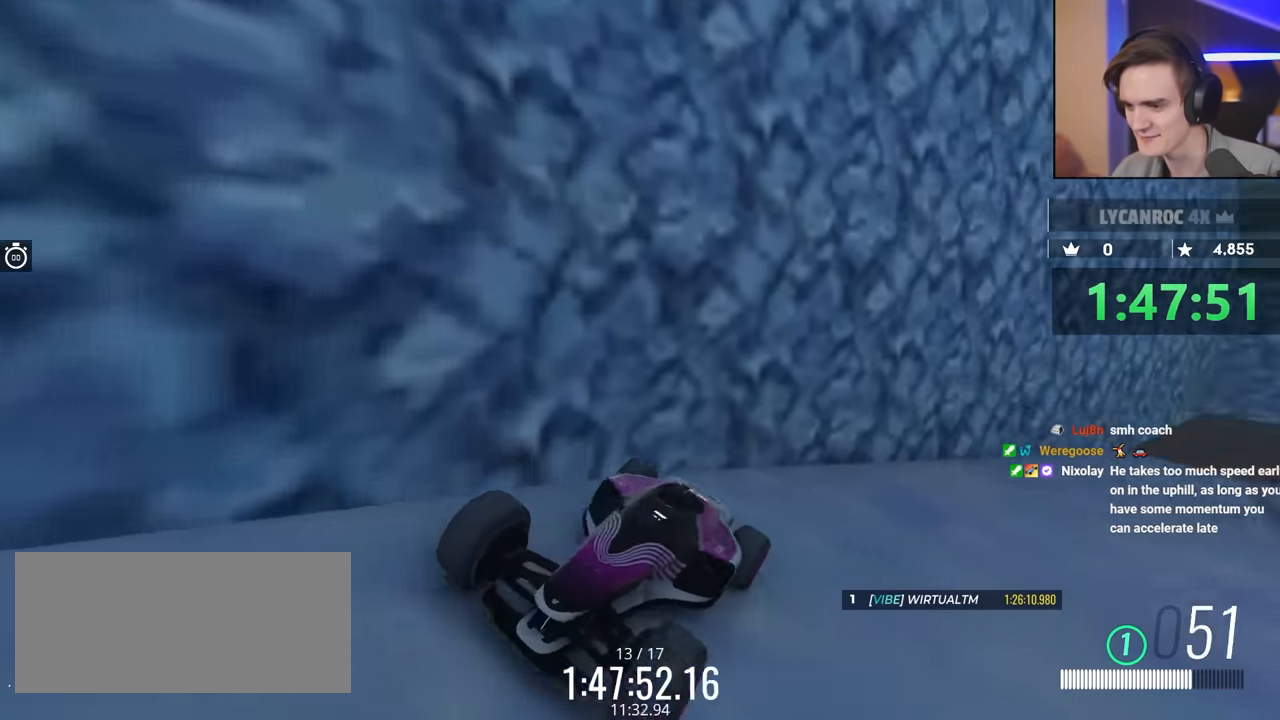
{"keys": ["brake"], "events": []}
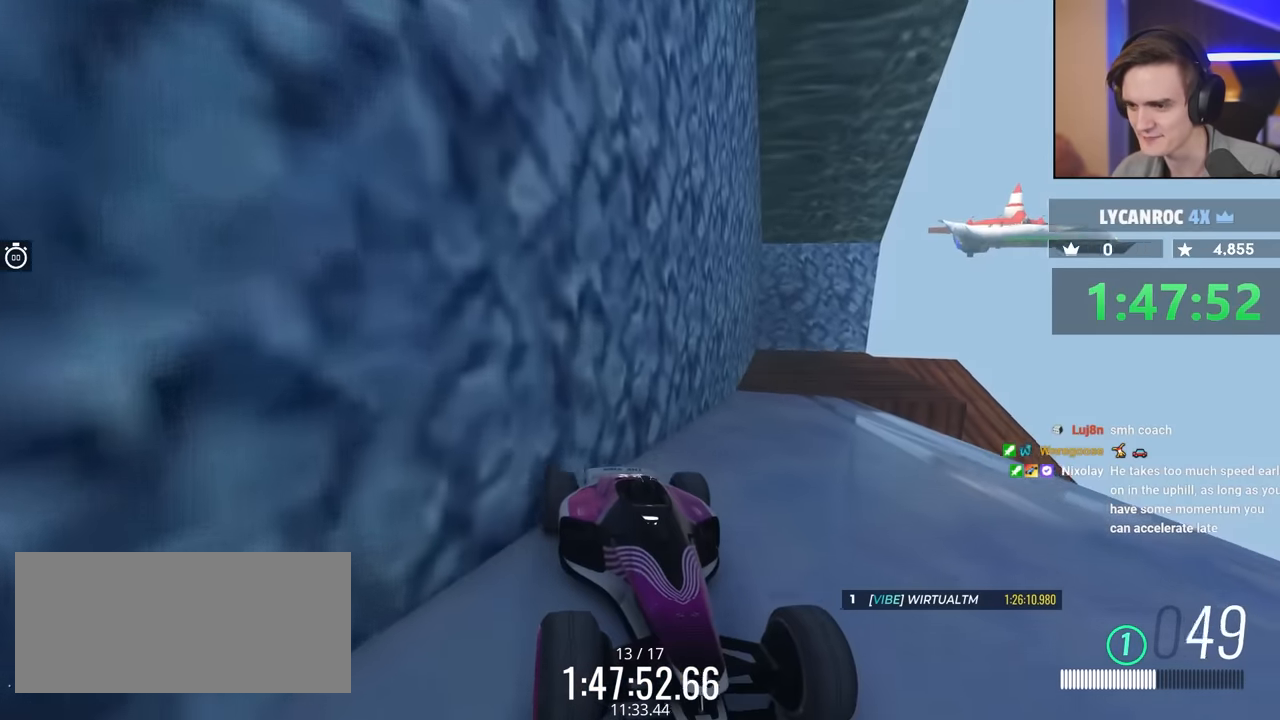
{"keys": ["brake"], "events": [[283, "right", "down"], [433, "right", "up"]]}
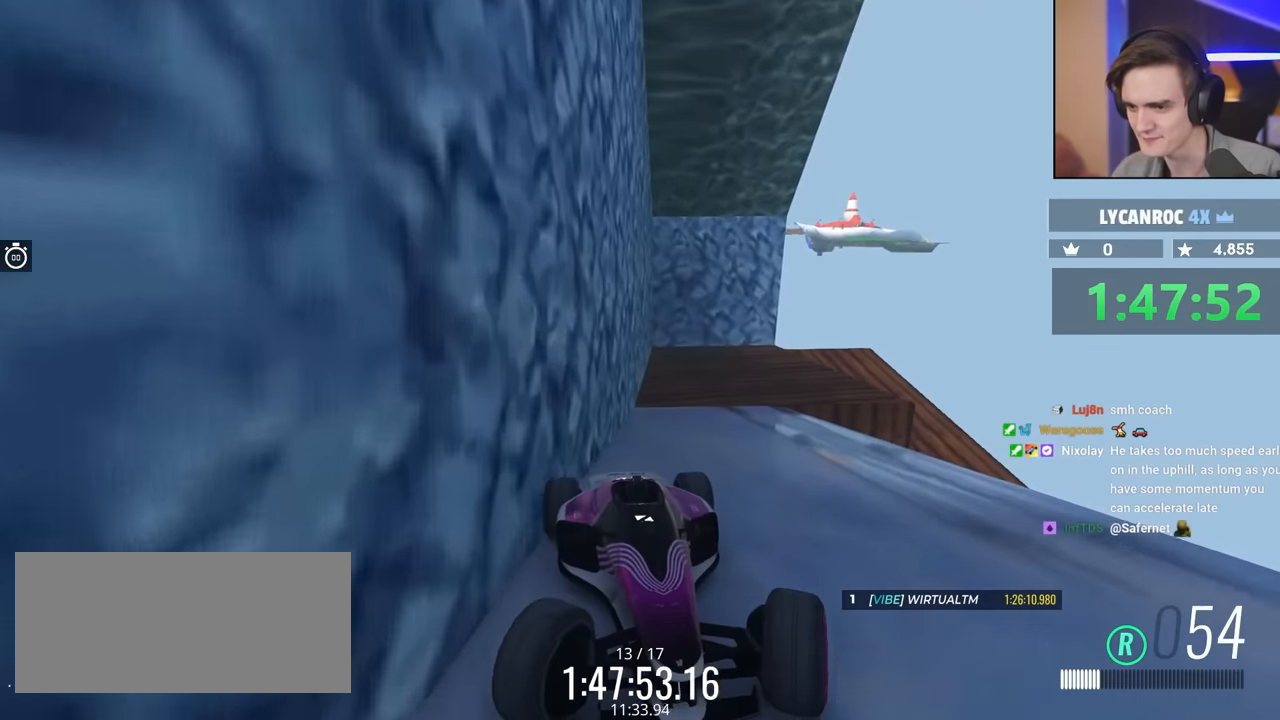
{"keys": ["brake"], "events": [[267, "left", "down"], [467, "left", "up"]]}
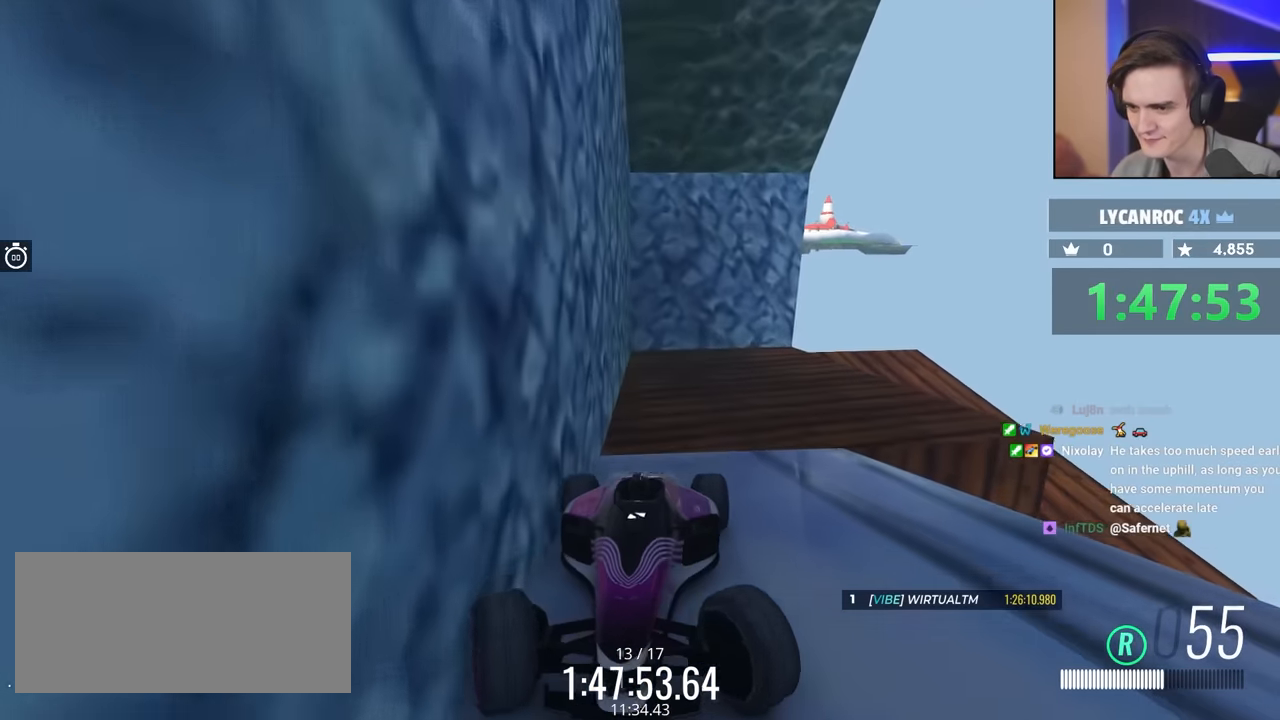
{"keys": [], "events": [[100, "right", "down"], [383, "right", "up"], [433, "brake", "up"]]}
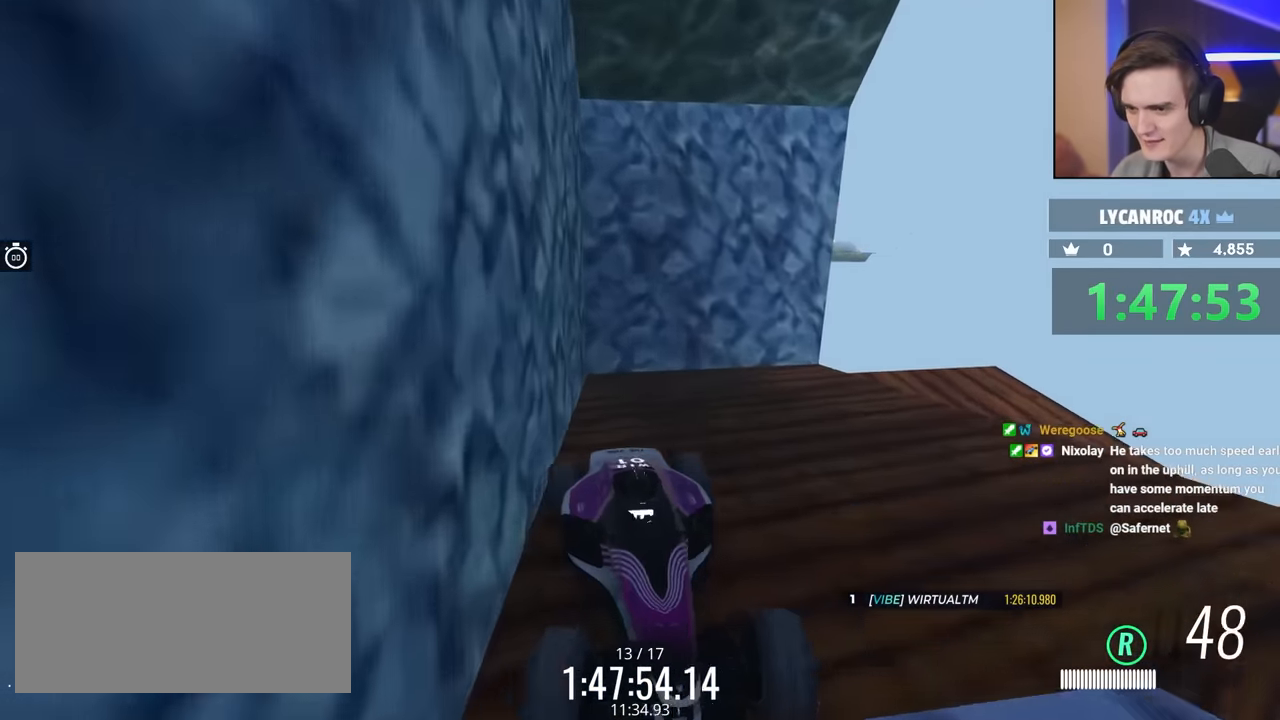
{"keys": ["up"], "events": [[217, "up", "down"], [300, "right", "down"], [450, "right", "up"]]}
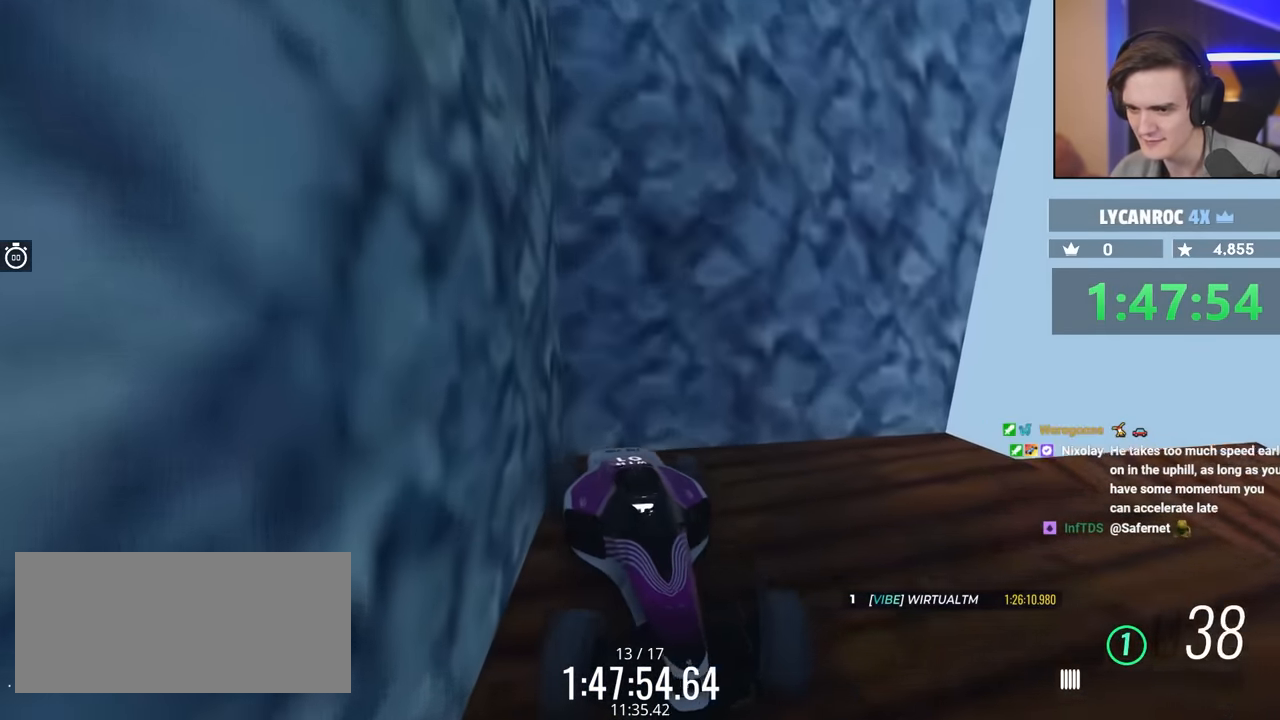
{"keys": ["left", "up"], "events": [[133, "left", "down"], [267, "left", "up"], [450, "left", "down"]]}
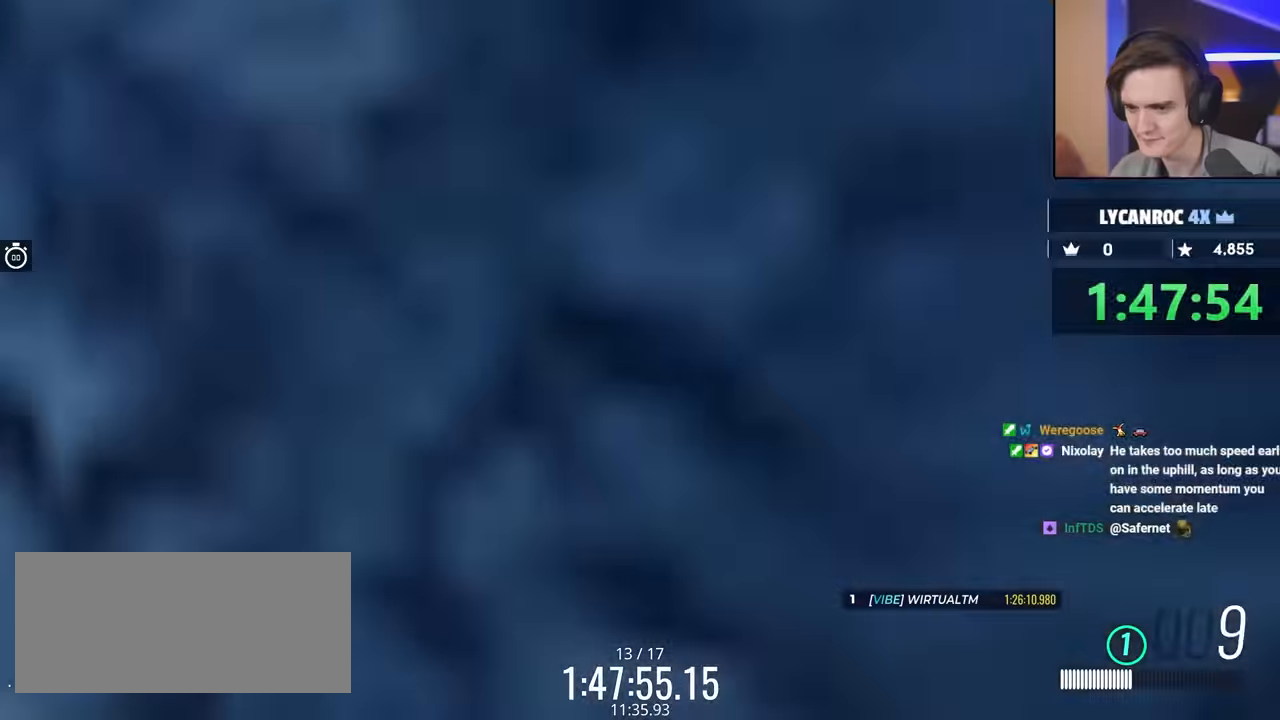
{"keys": ["up"], "events": [[200, "left", "up"]]}
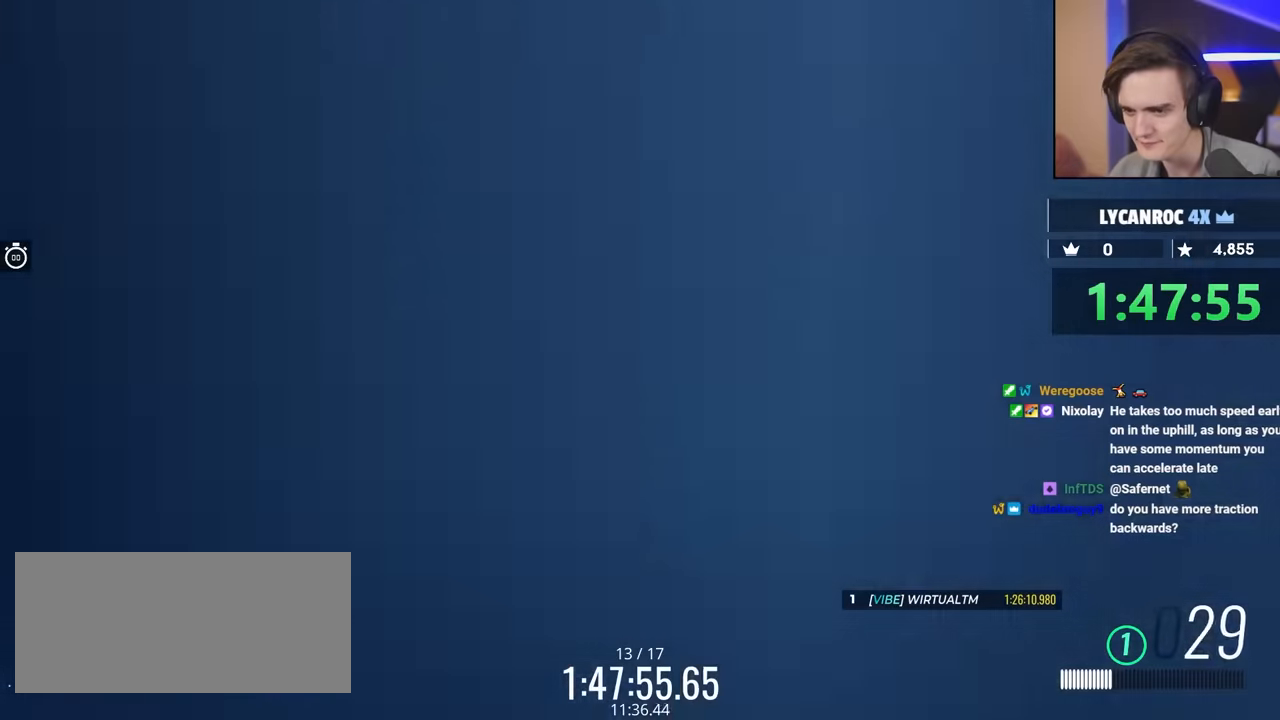
{"keys": ["right", "up"], "events": [[300, "left", "down"], [400, "left", "up"], [450, "right", "down"]]}
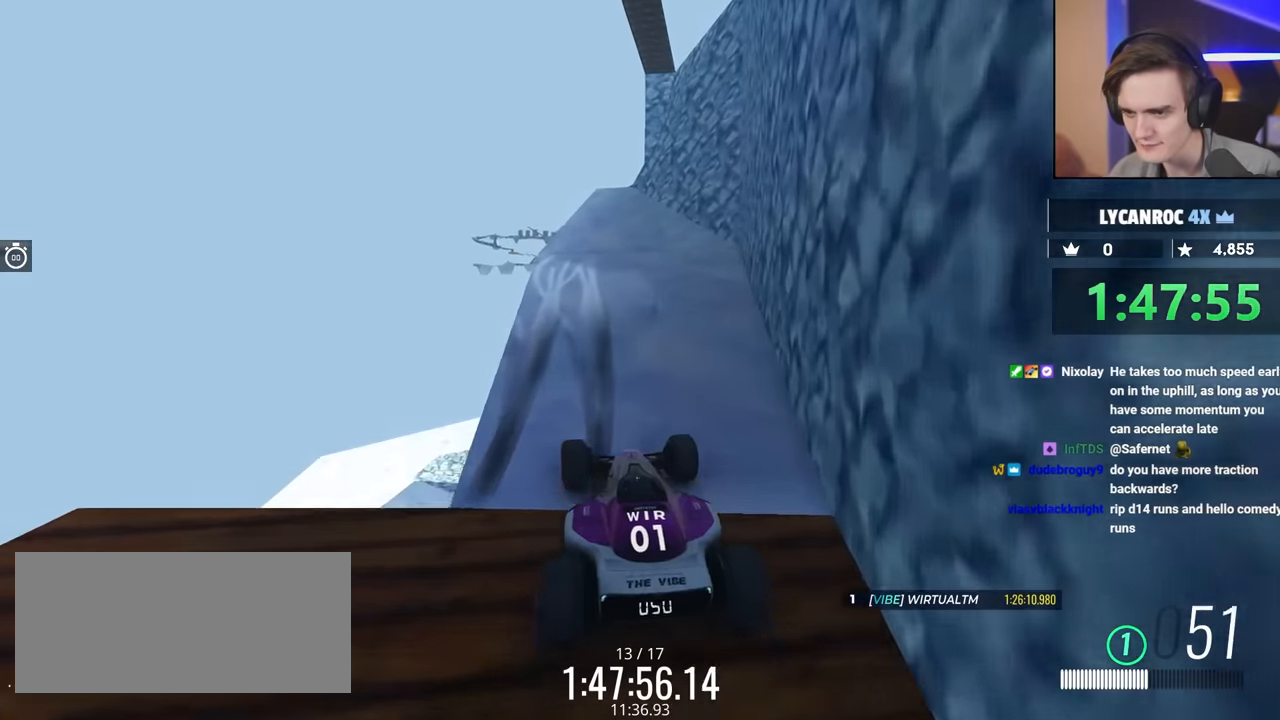
{"keys": ["right", "up"], "events": [[33, "right", "up"], [500, "right", "down"]]}
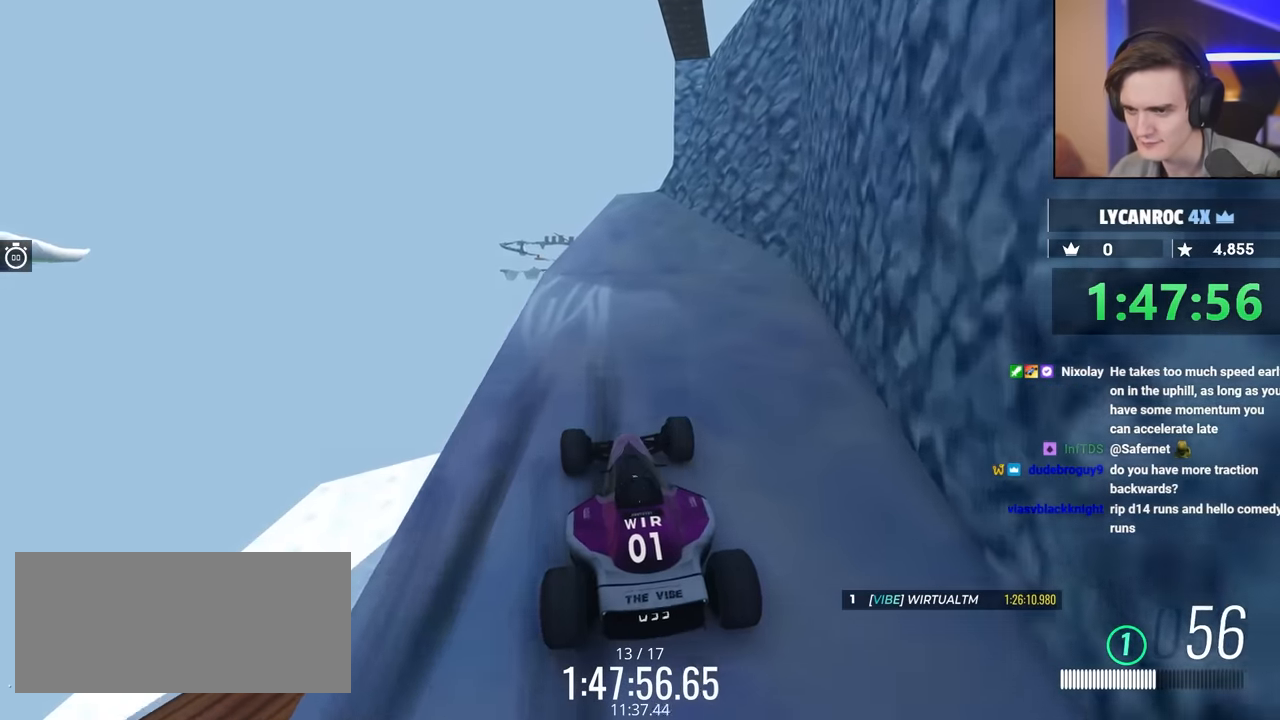
{"keys": ["right", "up"], "events": [[50, "right", "up"], [466, "right", "down"]]}
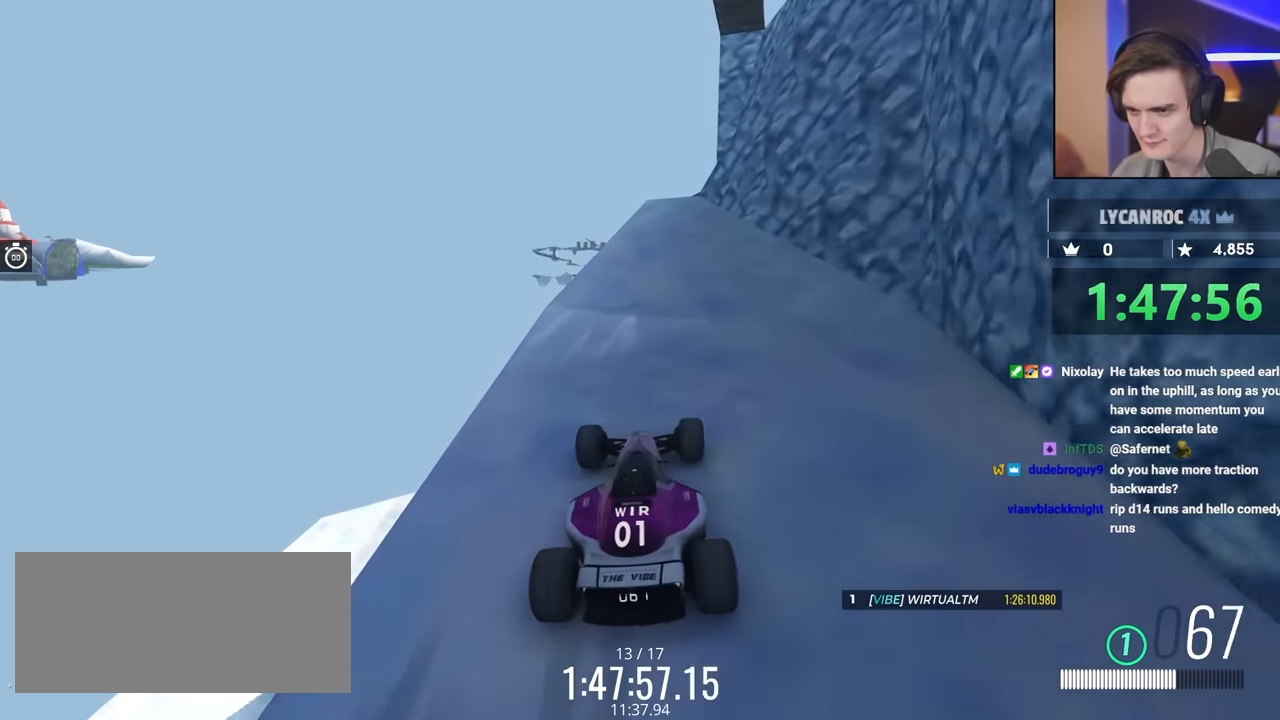
{"keys": ["up"], "events": [[250, "right", "up"], [300, "left", "down"], [450, "left", "up"]]}
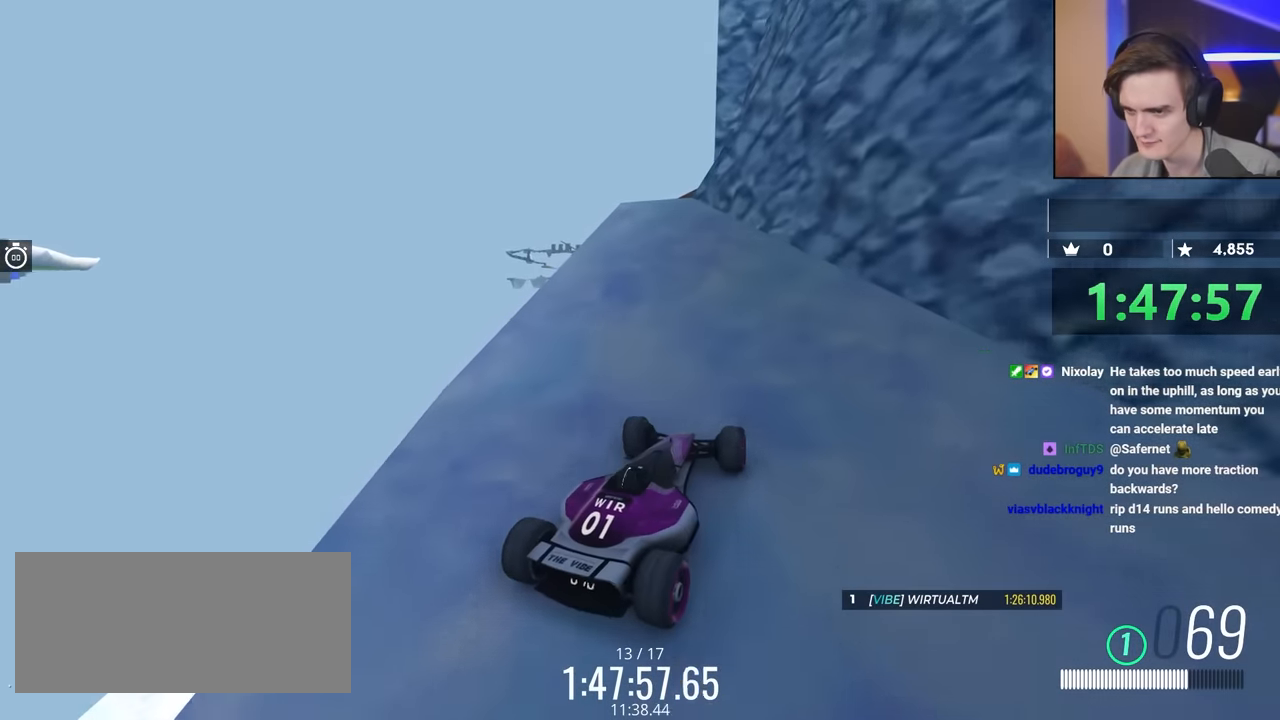
{"keys": ["up"], "events": [[366, "right", "down"], [416, "right", "up"]]}
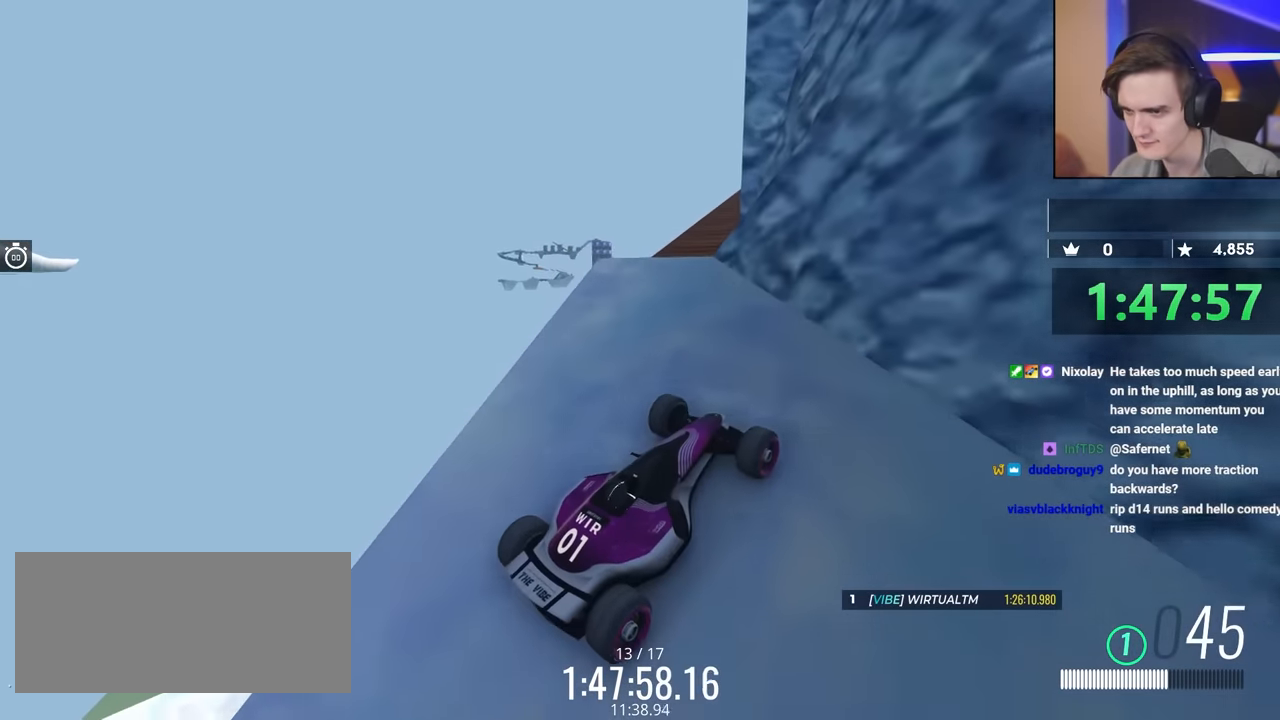
{"keys": ["brake", "right", "up"], "events": [[33, "brake", "down"], [33, "up", "up"], [133, "up", "down"], [233, "brake", "up"], [266, "right", "down"], [366, "brake", "down"], [366, "right", "up"], [500, "right", "down"]]}
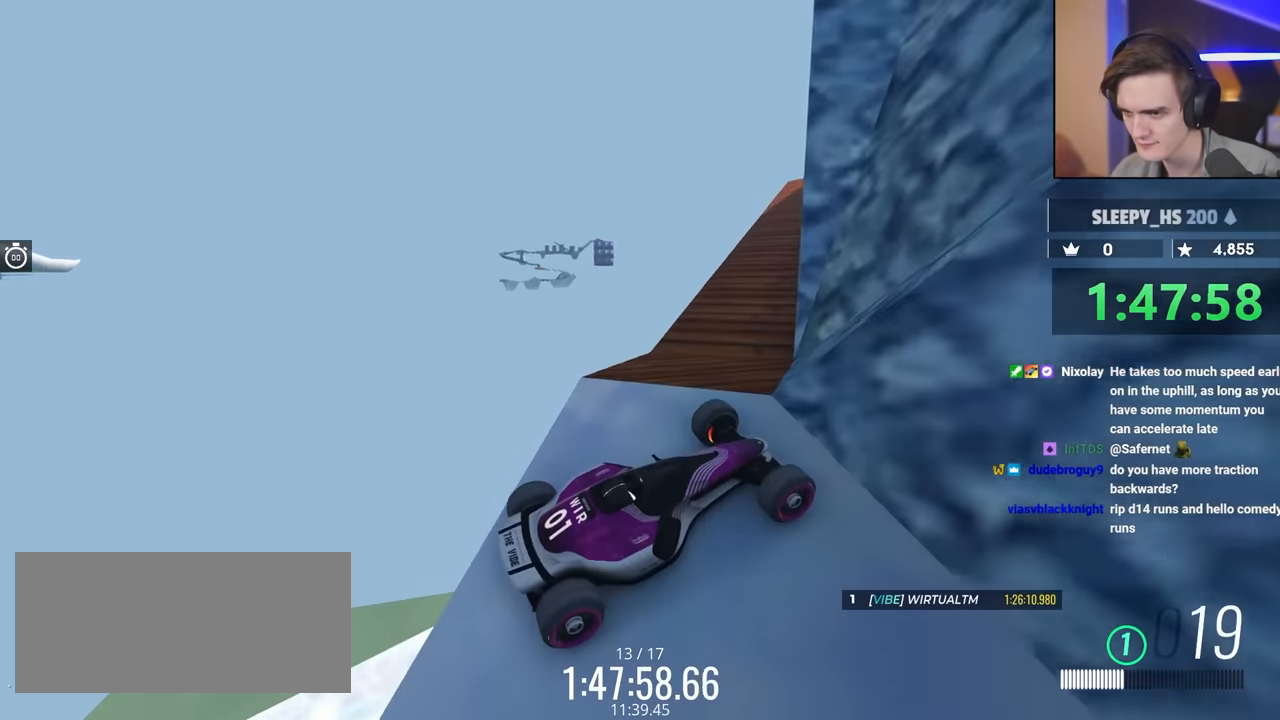
{"keys": ["brake", "left", "up"], "events": [[100, "right", "up"], [150, "left", "down"]]}
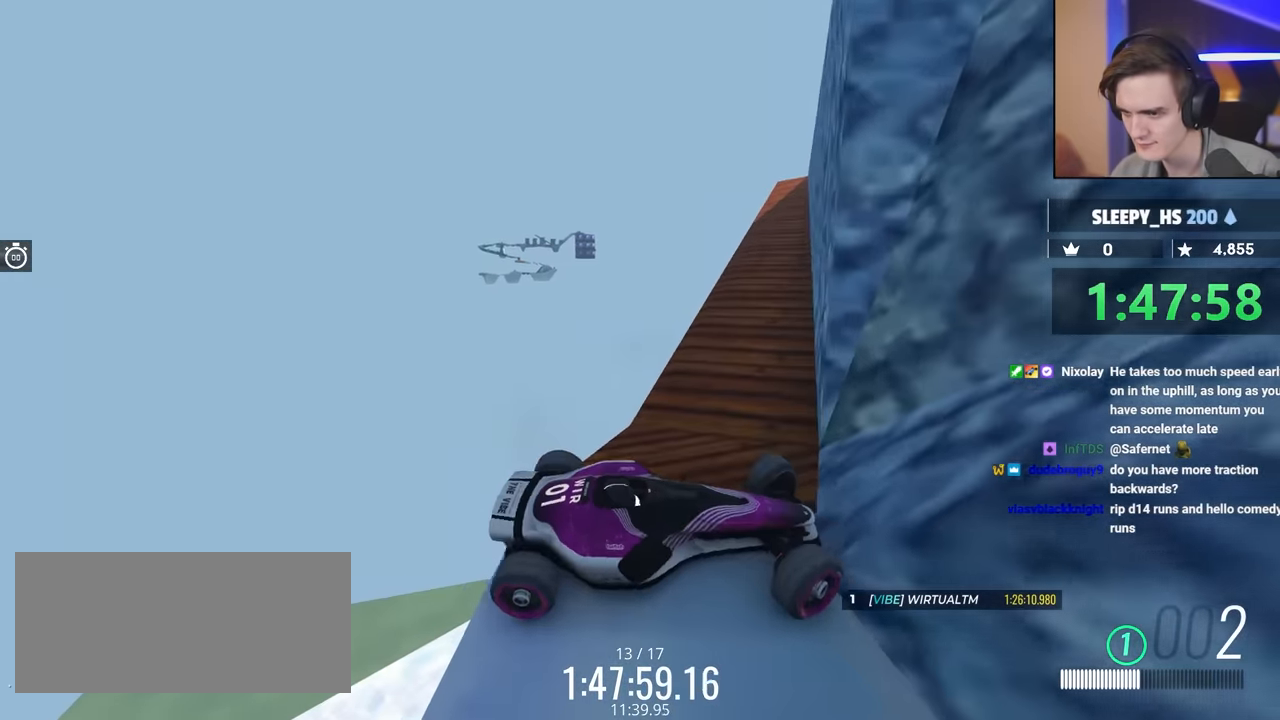
{"keys": ["brake", "up"], "events": [[66, "left", "up"], [216, "left", "down"], [483, "left", "up"]]}
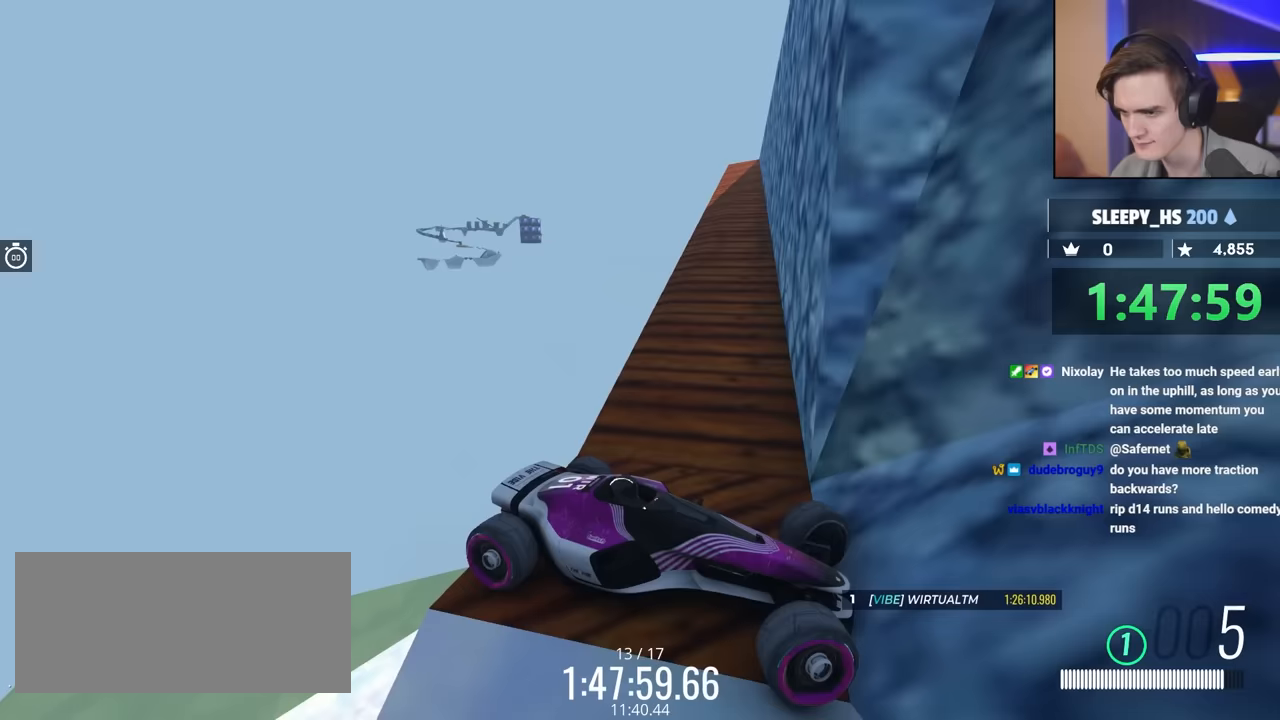
{"keys": ["right"], "events": [[83, "right", "down"], [267, "up", "up"], [317, "brake", "up"]]}
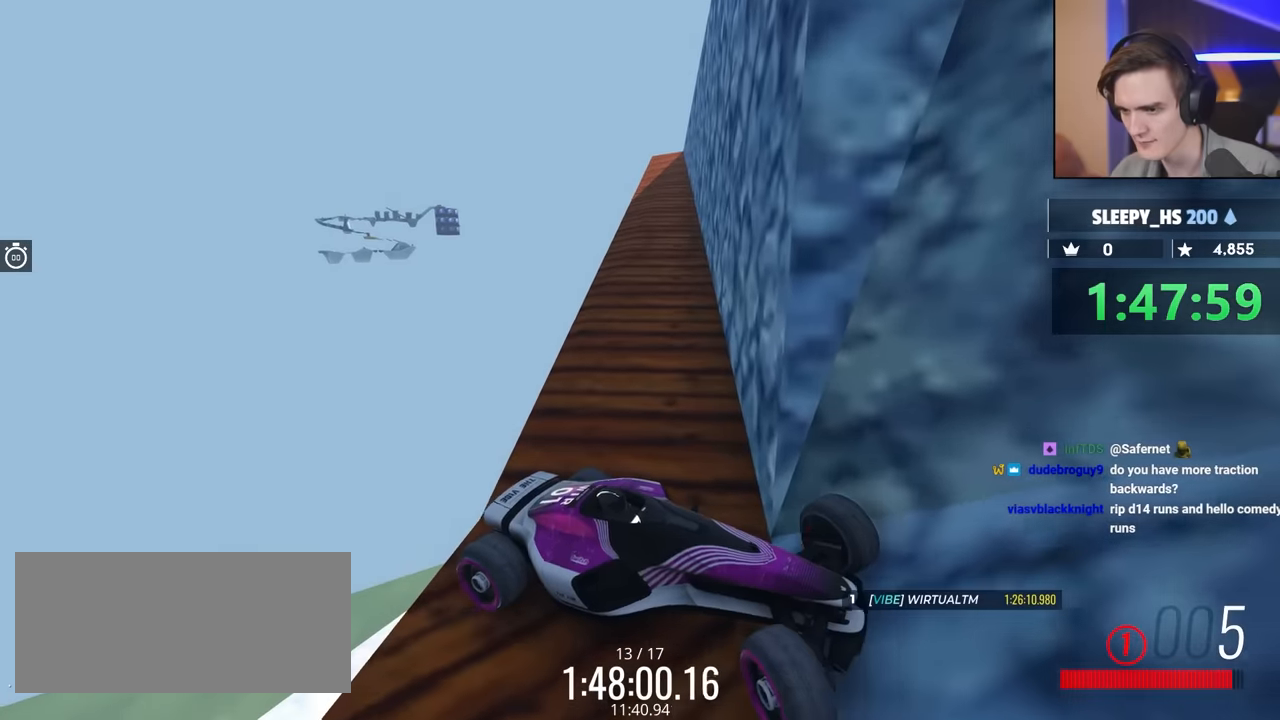
{"keys": ["right", "up"], "events": [[50, "up", "down"], [100, "up", "up"], [200, "up", "down"]]}
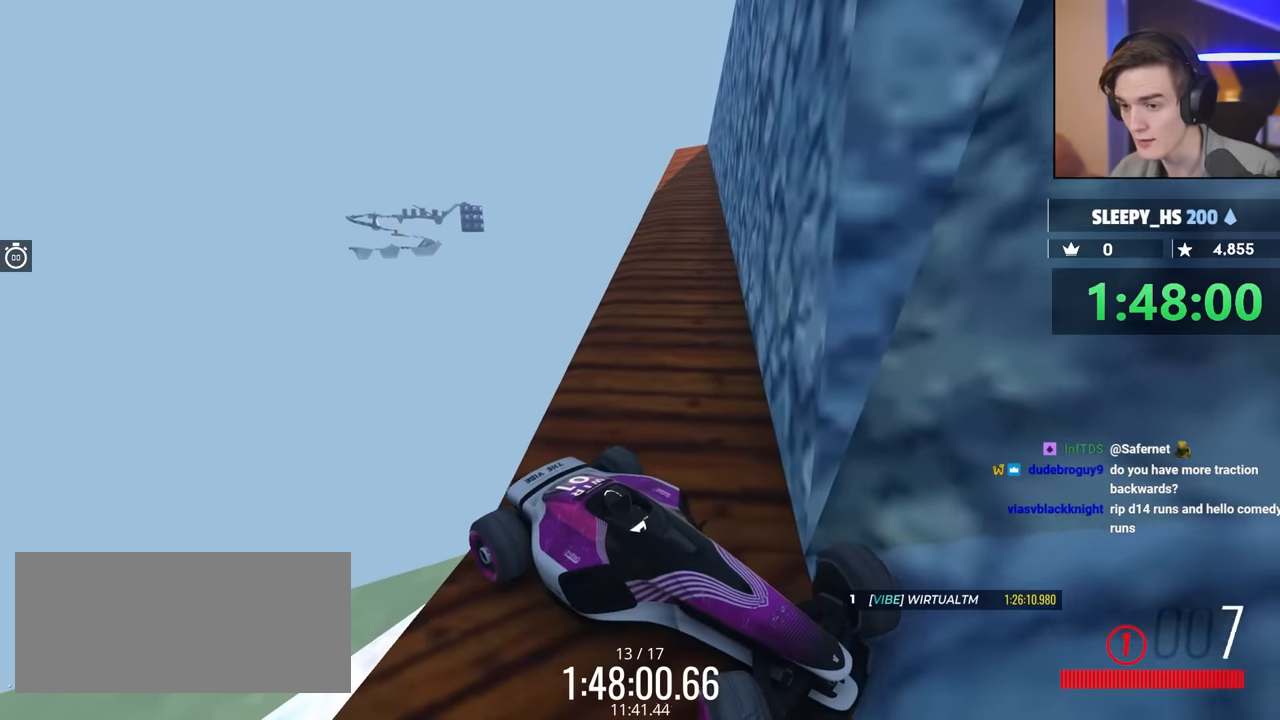
{"keys": ["right"], "events": [[17, "up", "up"]]}
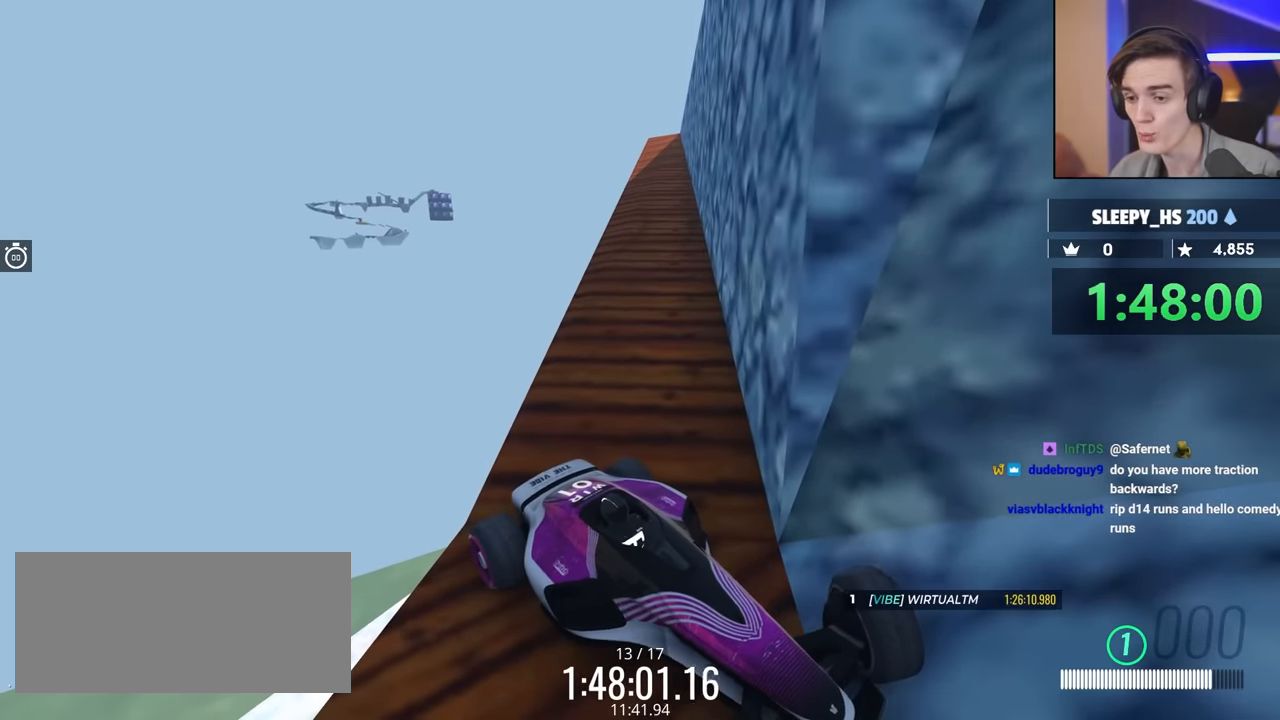
{"keys": ["right"], "events": []}
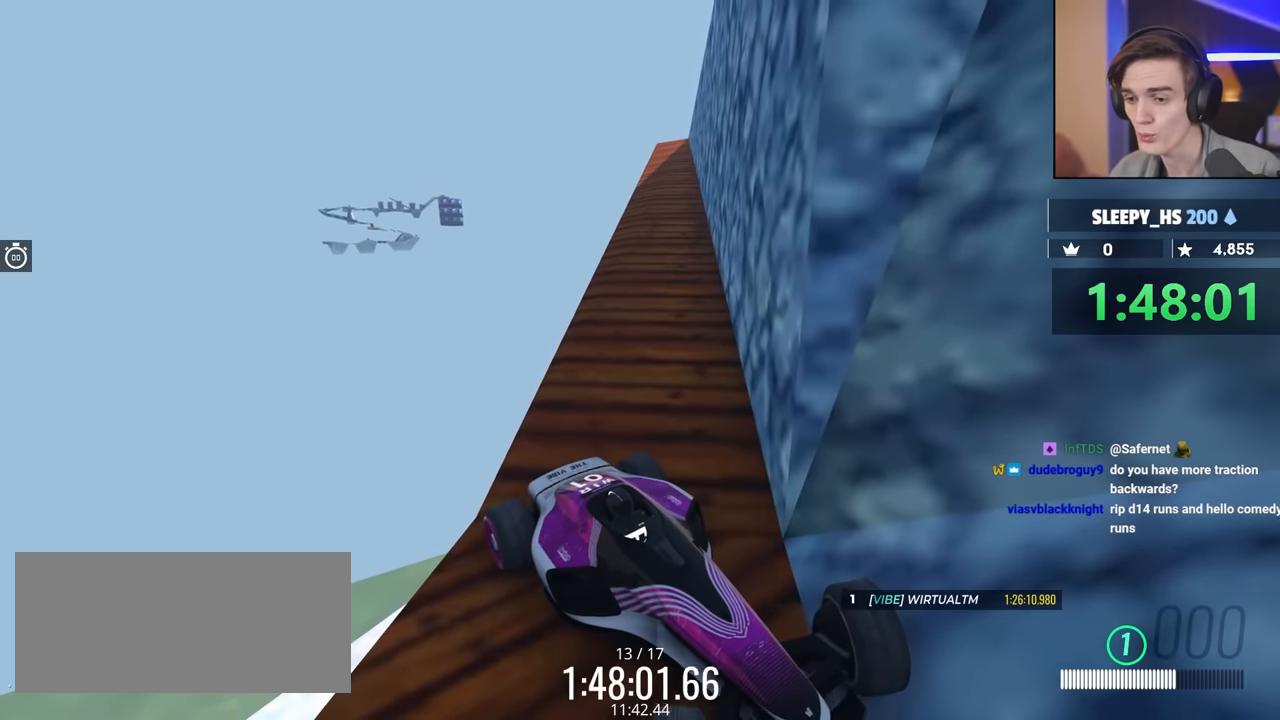
{"keys": ["right"], "events": [[100, "up", "down"], [250, "up", "up"]]}
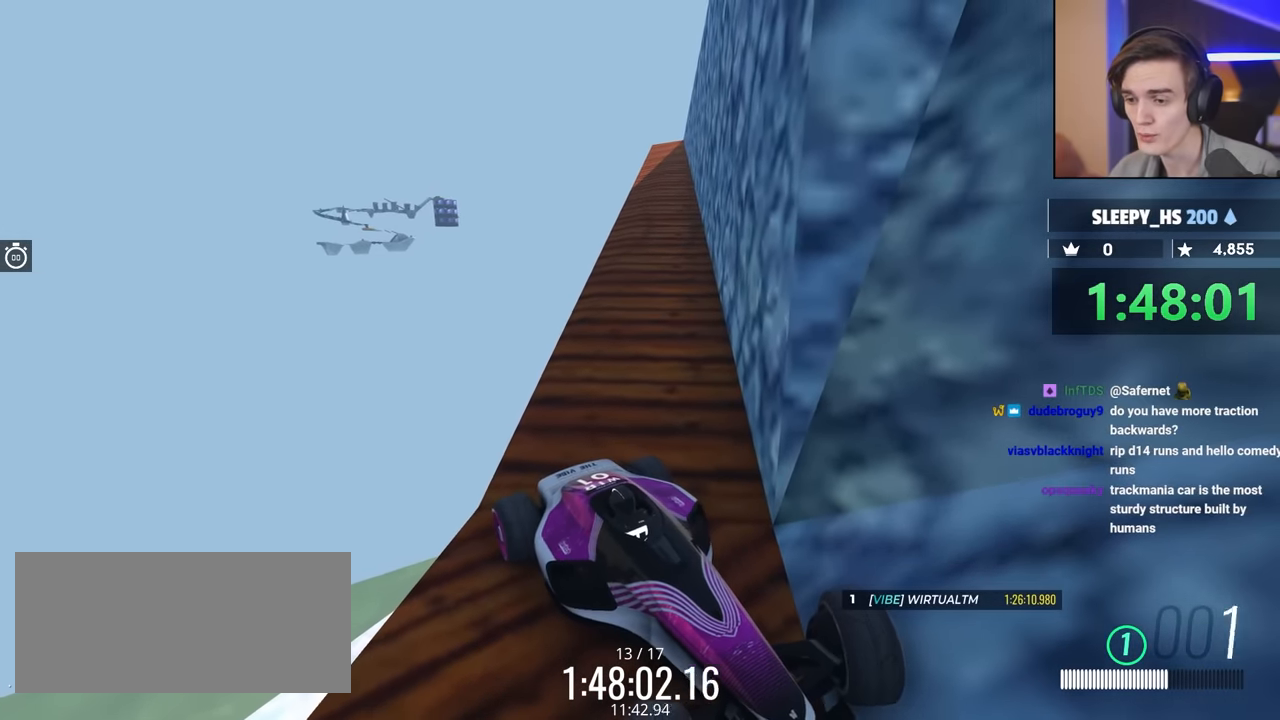
{"keys": ["right", "up"], "events": [[467, "up", "down"]]}
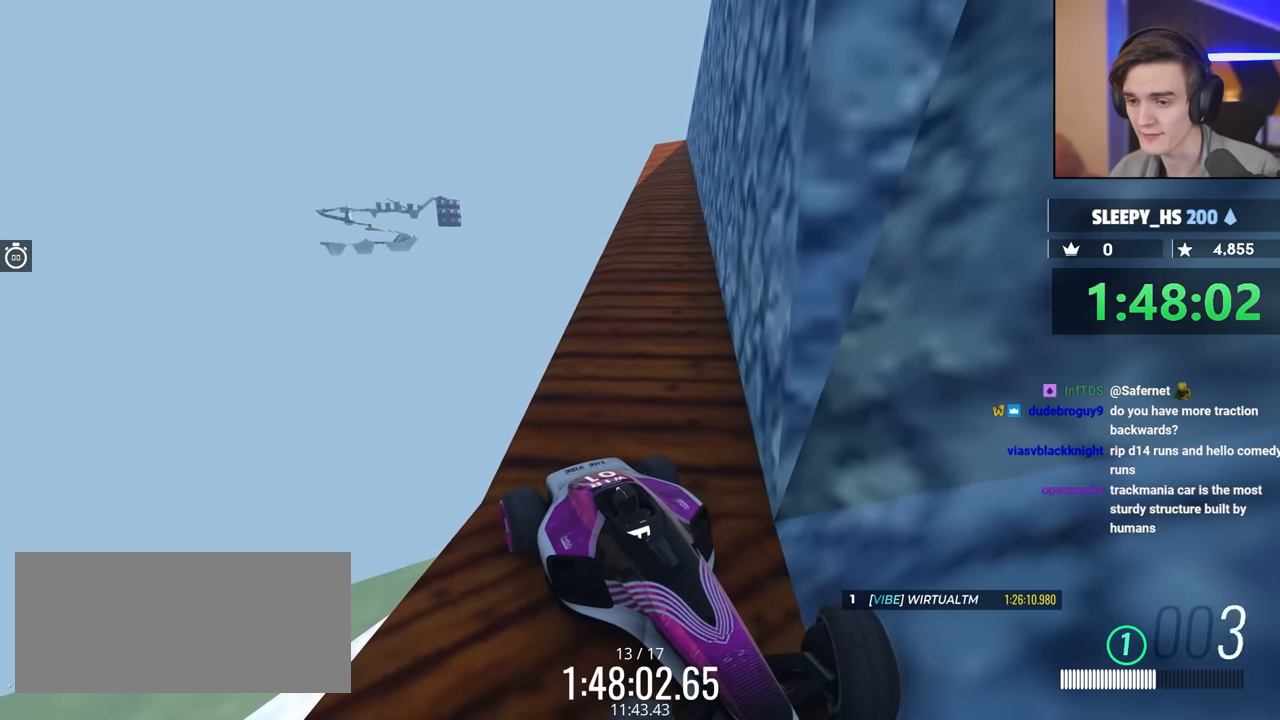
{"keys": ["right"], "events": [[50, "up", "up"]]}
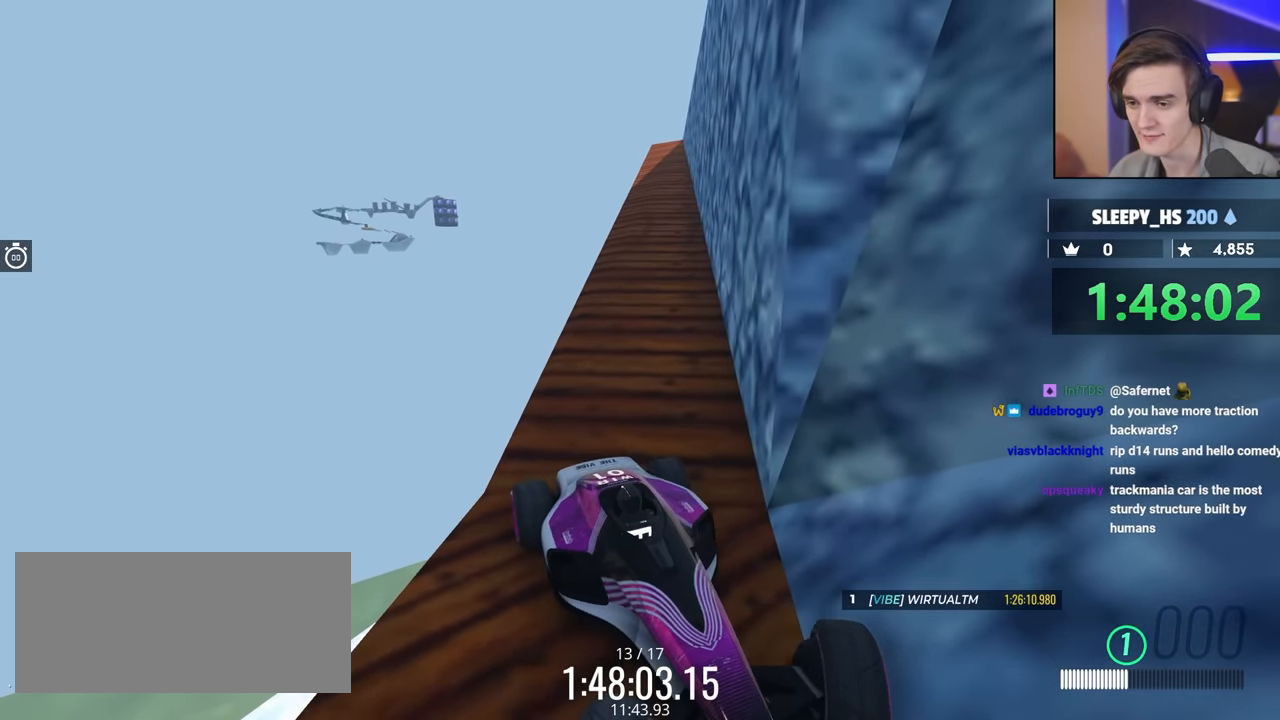
{"keys": ["brake", "left"], "events": [[400, "right", "up"], [483, "left", "down"], [500, "brake", "down"]]}
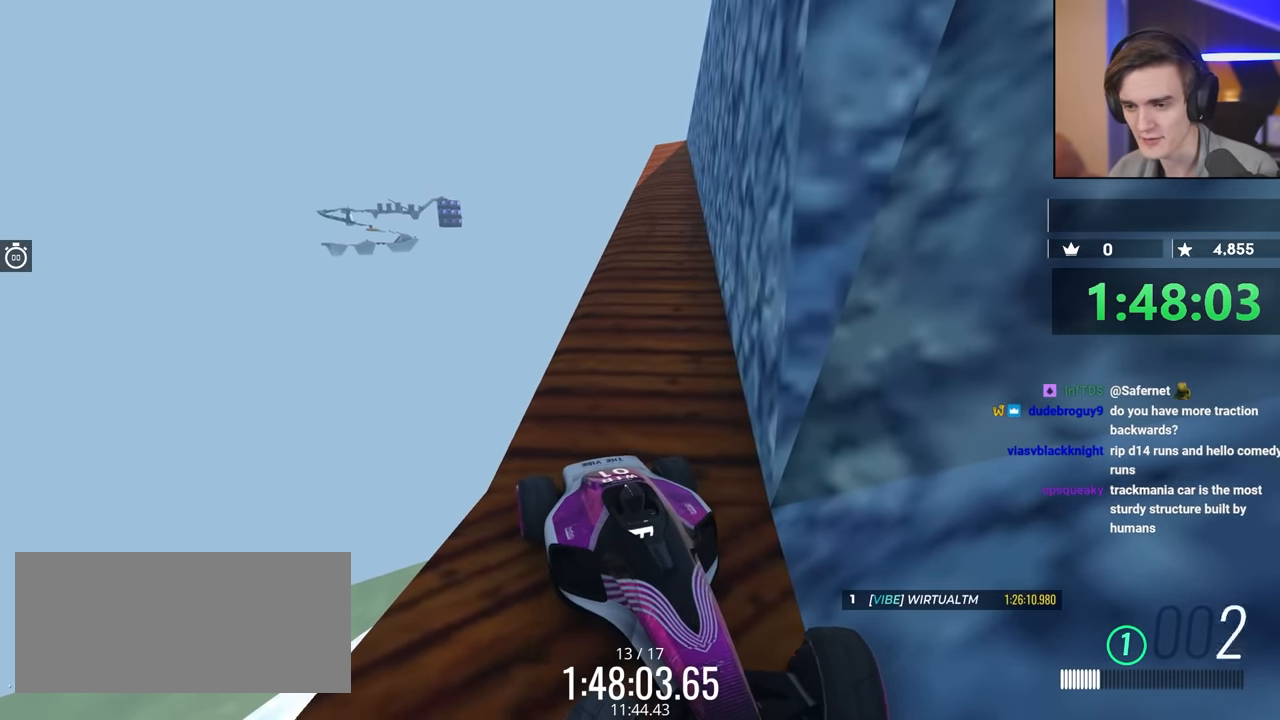
{"keys": ["brake", "left"], "events": [[183, "brake", "up"], [467, "brake", "down"]]}
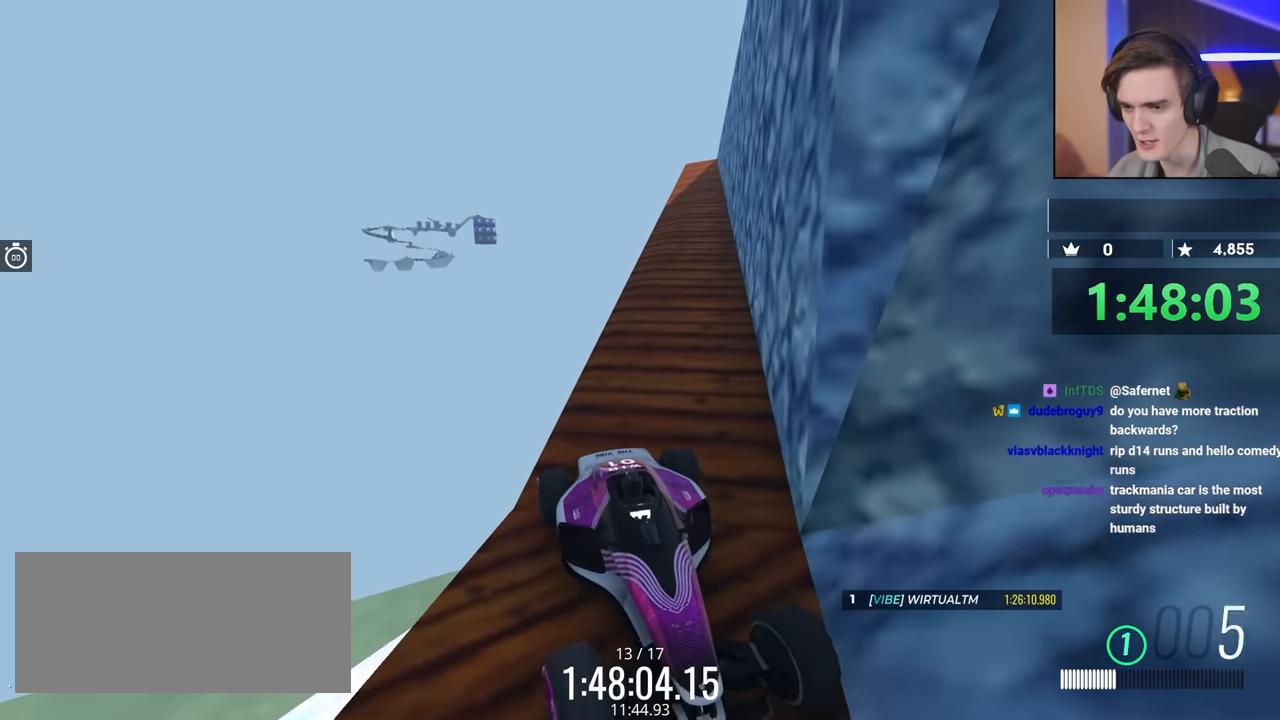
{"keys": ["right", "up"], "events": [[150, "brake", "up"], [233, "left", "up"], [233, "right", "down"], [250, "up", "down"]]}
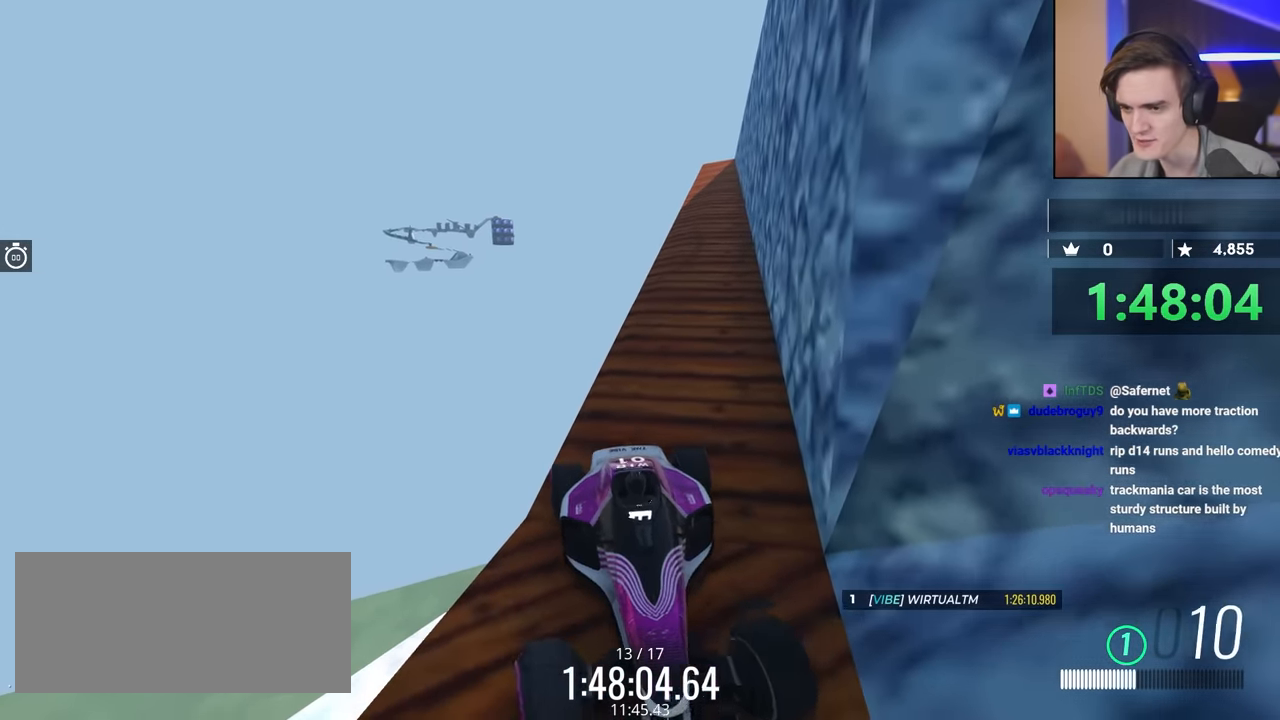
{"keys": ["brake", "left"], "events": [[167, "up", "up"], [200, "right", "up"], [250, "brake", "down"], [250, "left", "down"]]}